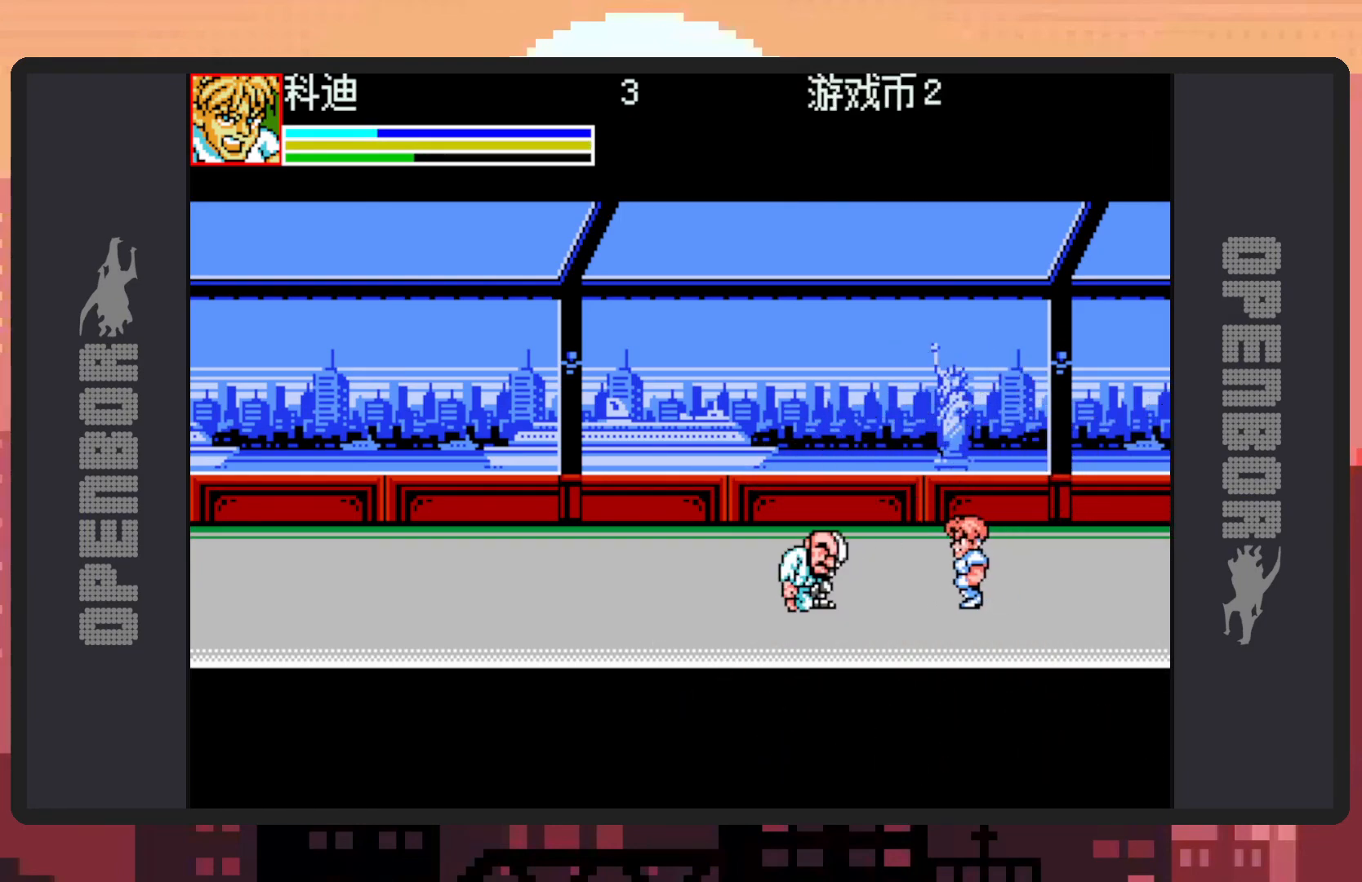
Gameplay with a controller (Nintendo layout); each line is a JSON object with the inputs held at the frame after it. "events" lists button and stick changes between this image and that frame as [ms after this image, input, new state], when the widget could be followed in between. Not read: L2 L3 R2 R3 left_stick right_stick.
{"buttons": ["L1", "DPAD_DOWN", "DPAD_LEFT"], "events": [[84, "L1", "down"], [84, "Y", "down"], [101, "DPAD_DOWN", "down"], [117, "Y", "up"], [167, "Y", "down"], [217, "Y", "up"], [267, "Y", "down"], [301, "Y", "up"], [351, "Y", "down"], [401, "Y", "up"], [451, "Y", "down"], [484, "Y", "up"]]}
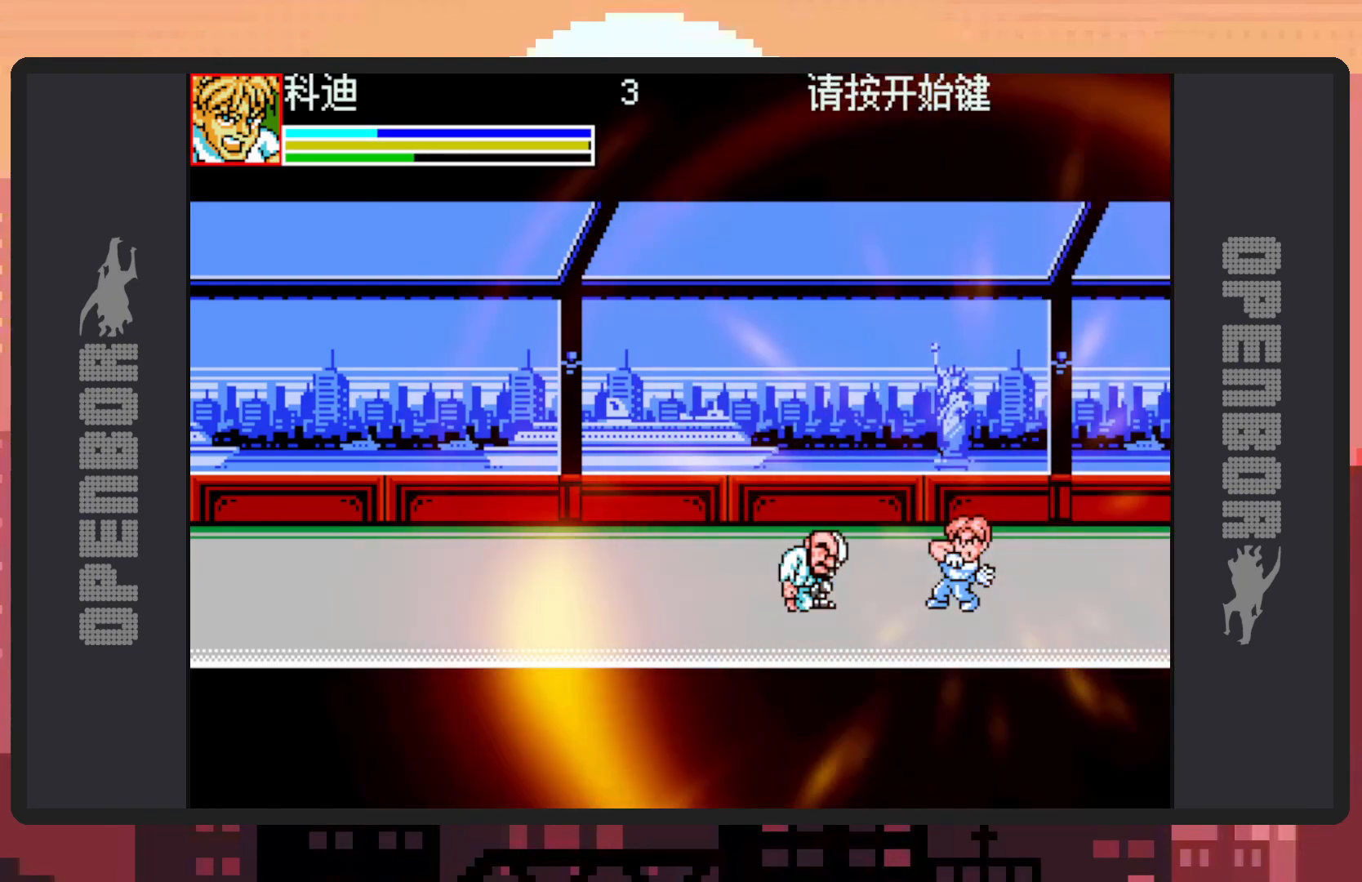
{"buttons": ["Y", "DPAD_DOWN", "DPAD_LEFT"], "events": [[33, "Y", "down"], [67, "Y", "up"], [117, "Y", "down"], [167, "Y", "up"], [233, "L1", "up"], [233, "Y", "down"], [250, "Y", "up"], [284, "Y", "down"], [334, "Y", "up"], [400, "Y", "down"], [434, "Y", "up"], [467, "Y", "down"]]}
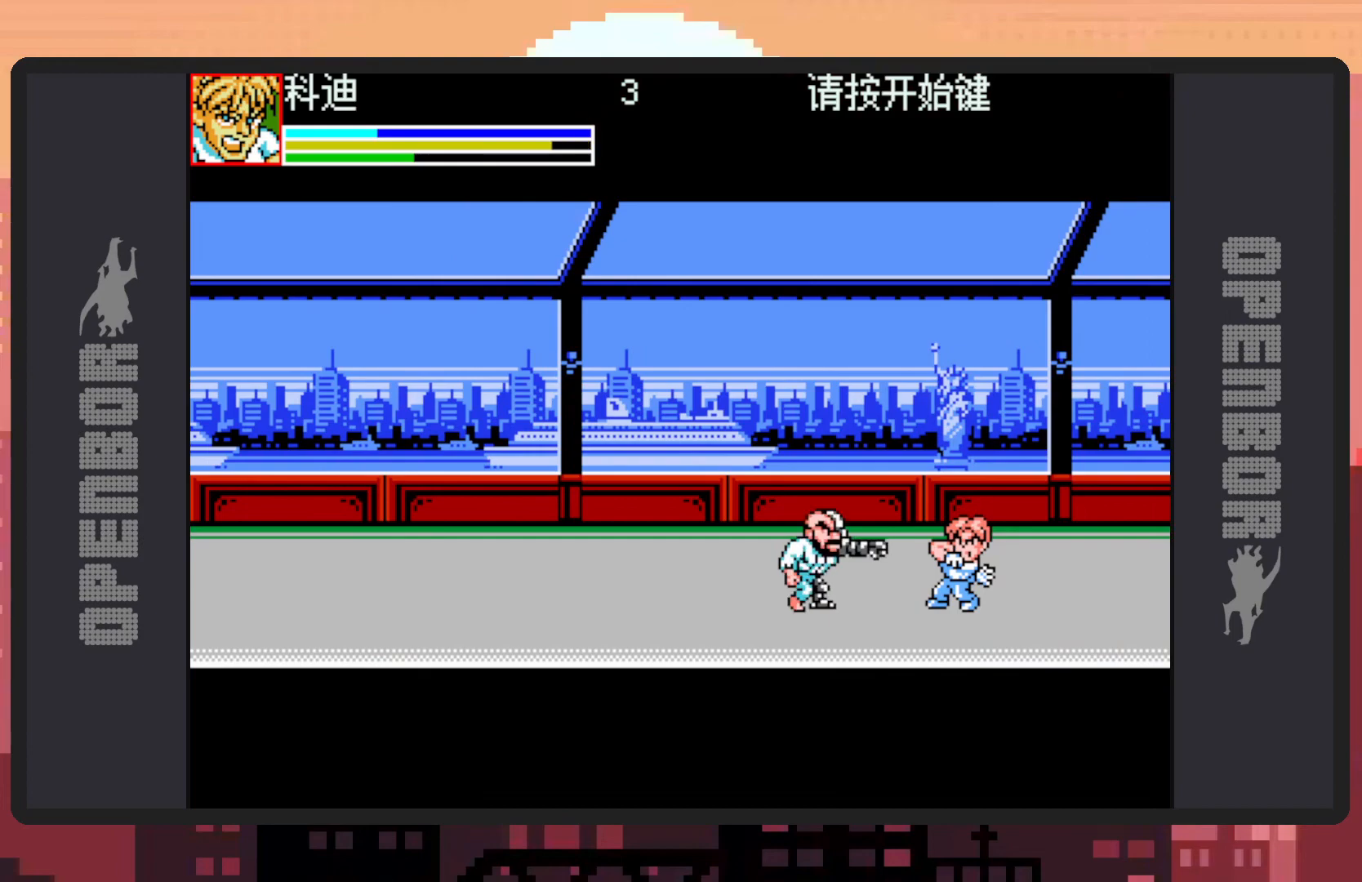
{"buttons": ["DPAD_DOWN", "DPAD_LEFT"], "events": [[17, "Y", "up"], [67, "Y", "down"], [101, "Y", "up"], [151, "Y", "down"], [201, "Y", "up"], [251, "Y", "down"], [284, "Y", "up"], [334, "Y", "down"], [384, "Y", "up"], [417, "Y", "down"], [468, "Y", "up"]]}
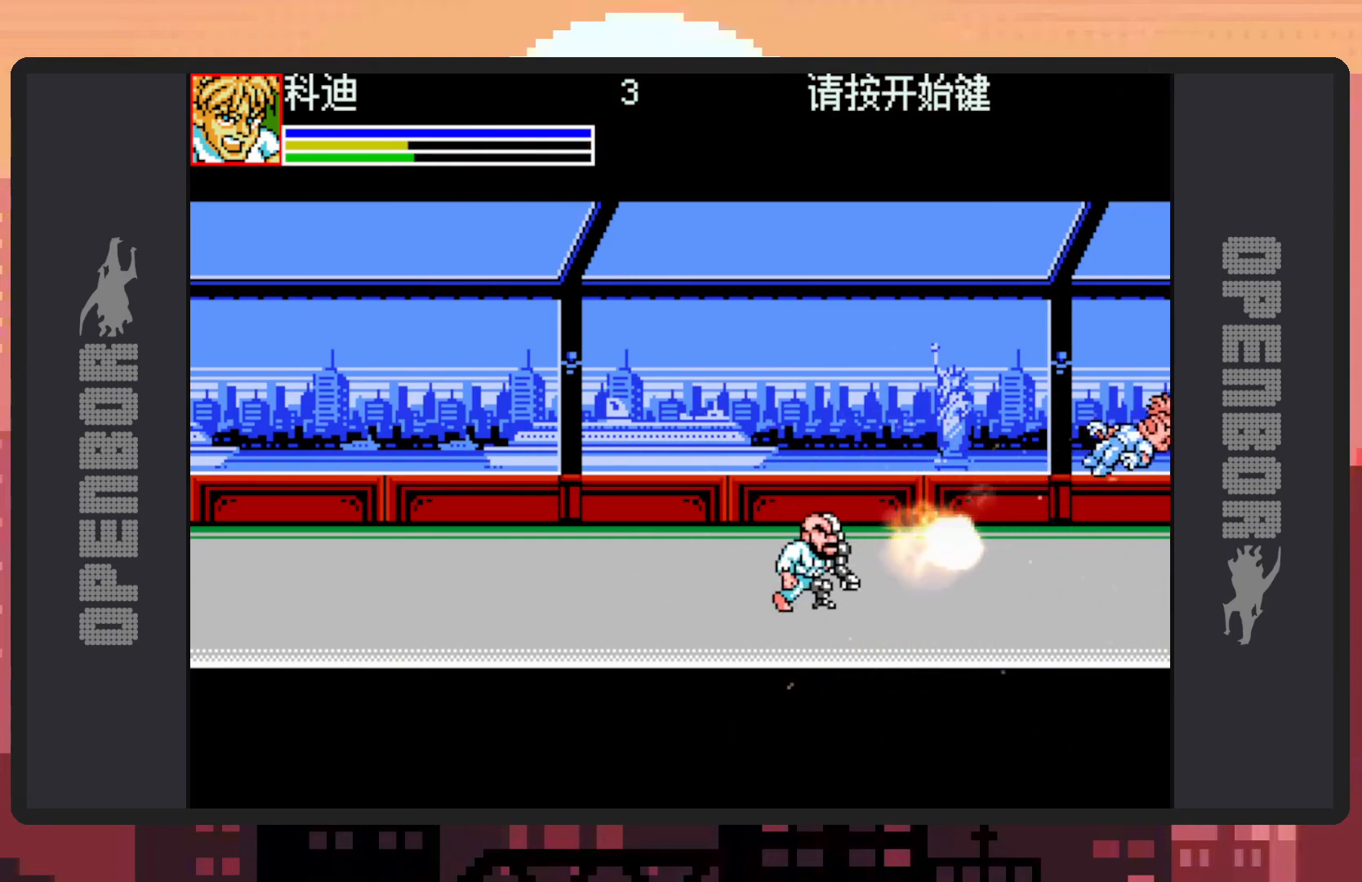
{"buttons": ["DPAD_LEFT"], "events": [[17, "Y", "down"], [33, "DPAD_DOWN", "up"], [50, "Y", "up"], [100, "Y", "down"], [117, "DPAD_LEFT", "up"], [150, "Y", "up"], [200, "Y", "down"], [217, "Y", "up"], [384, "DPAD_LEFT", "down"]]}
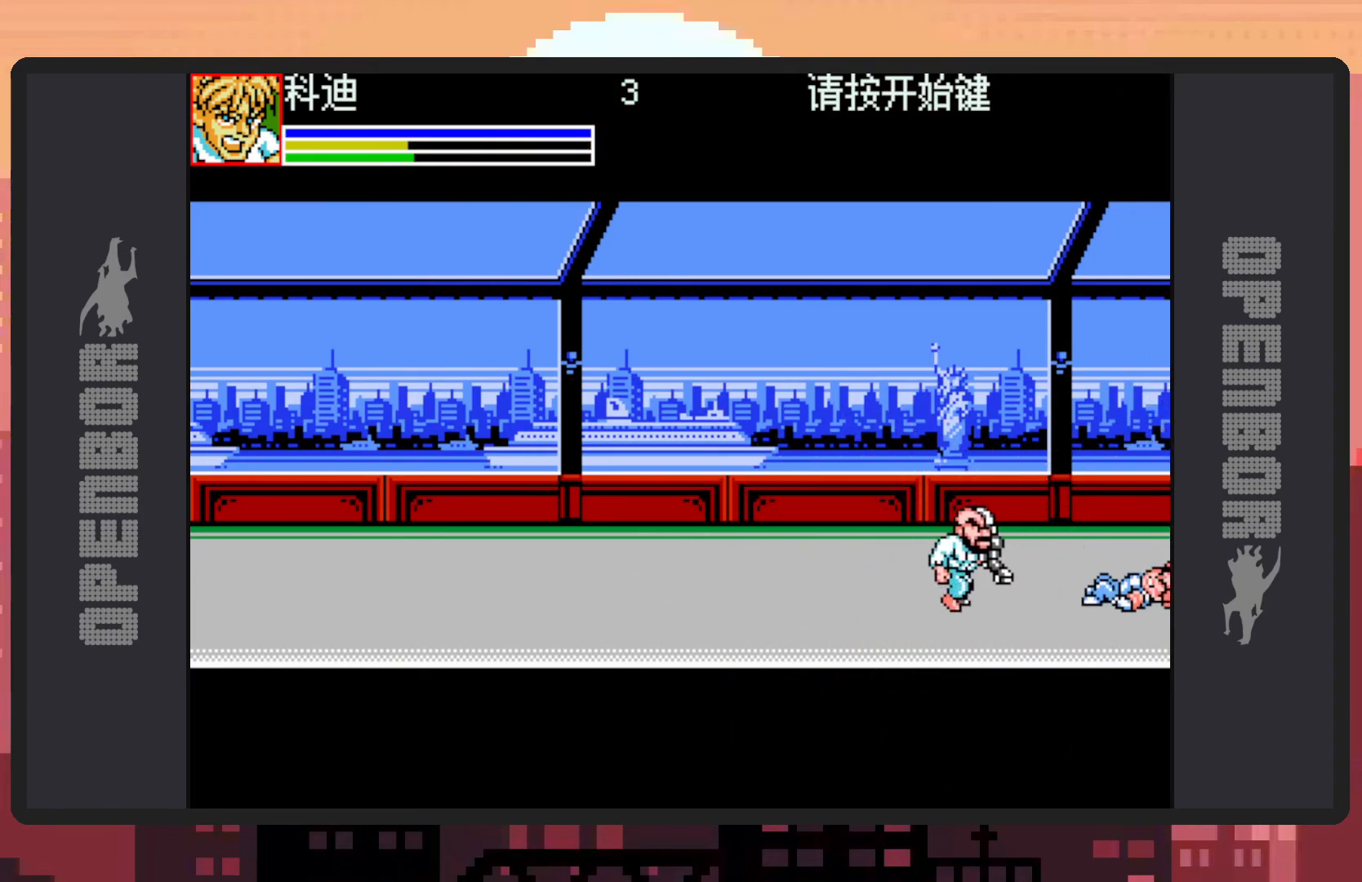
{"buttons": ["X", "DPAD_LEFT"], "events": [[84, "DPAD_DOWN", "down"], [234, "X", "down"], [334, "DPAD_DOWN", "up"], [401, "X", "up"], [484, "X", "down"]]}
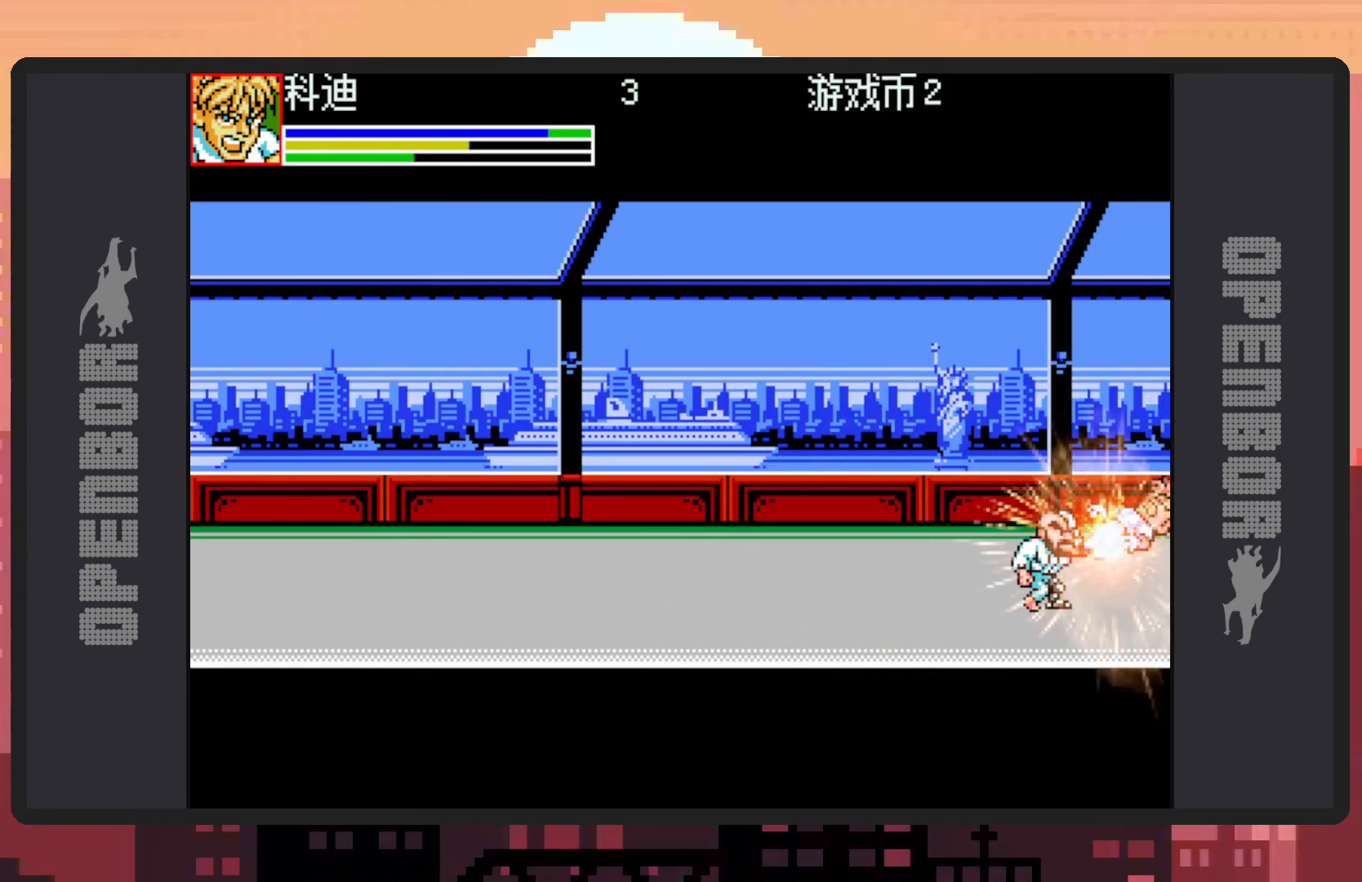
{"buttons": ["Y"], "events": [[167, "X", "up"], [184, "DPAD_LEFT", "up"], [317, "Y", "down"], [334, "DPAD_LEFT", "down"], [367, "Y", "up"], [417, "Y", "down"], [434, "DPAD_LEFT", "up"], [451, "Y", "up"], [501, "Y", "down"]]}
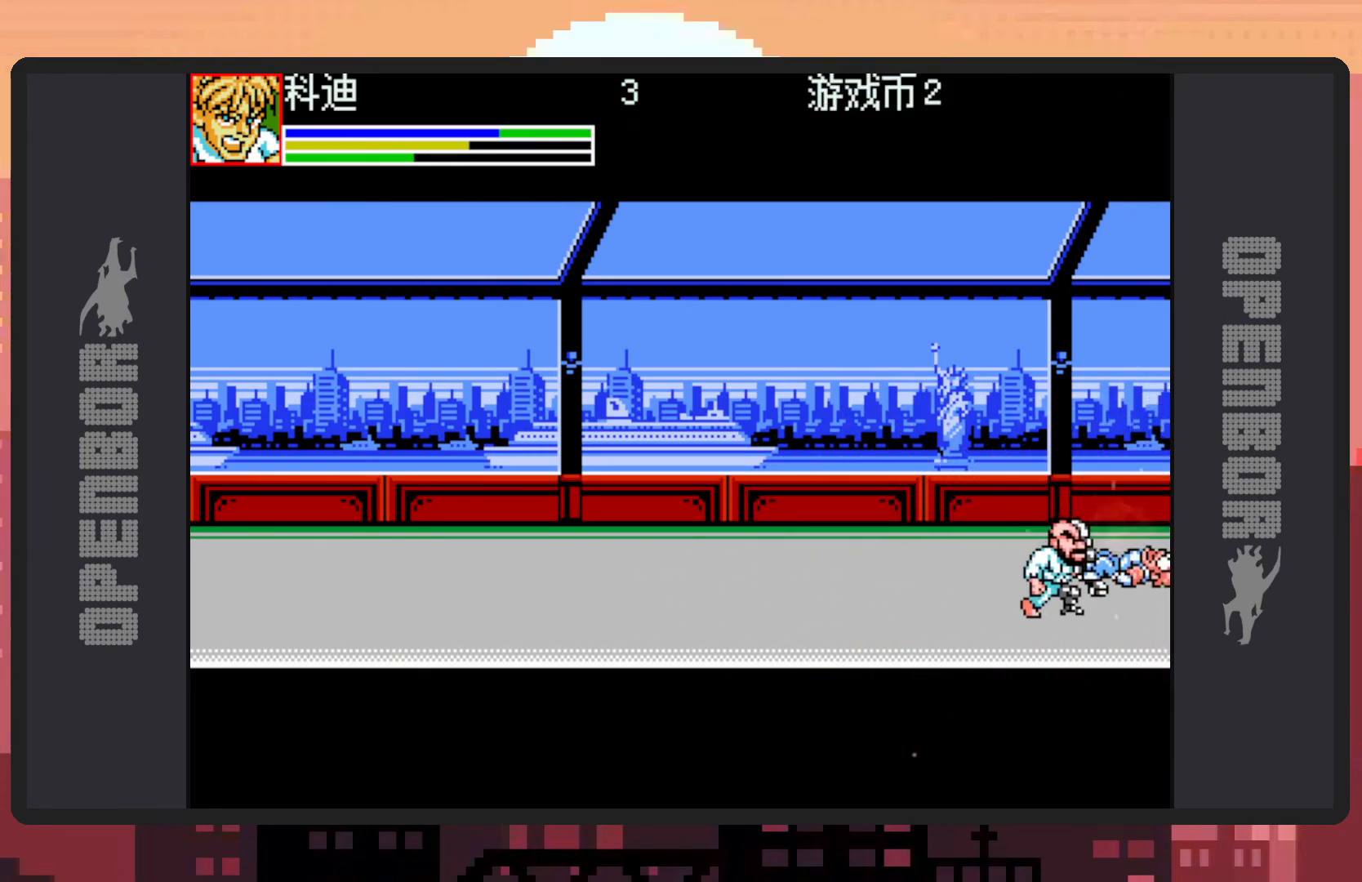
{"buttons": ["Y"], "events": [[50, "Y", "up"], [117, "DPAD_LEFT", "down"], [183, "DPAD_DOWN", "down"], [183, "Y", "down"], [233, "Y", "up"], [250, "DPAD_DOWN", "up"], [300, "Y", "down"], [333, "Y", "up"], [383, "Y", "down"], [400, "DPAD_LEFT", "up"], [417, "Y", "up"], [467, "Y", "down"]]}
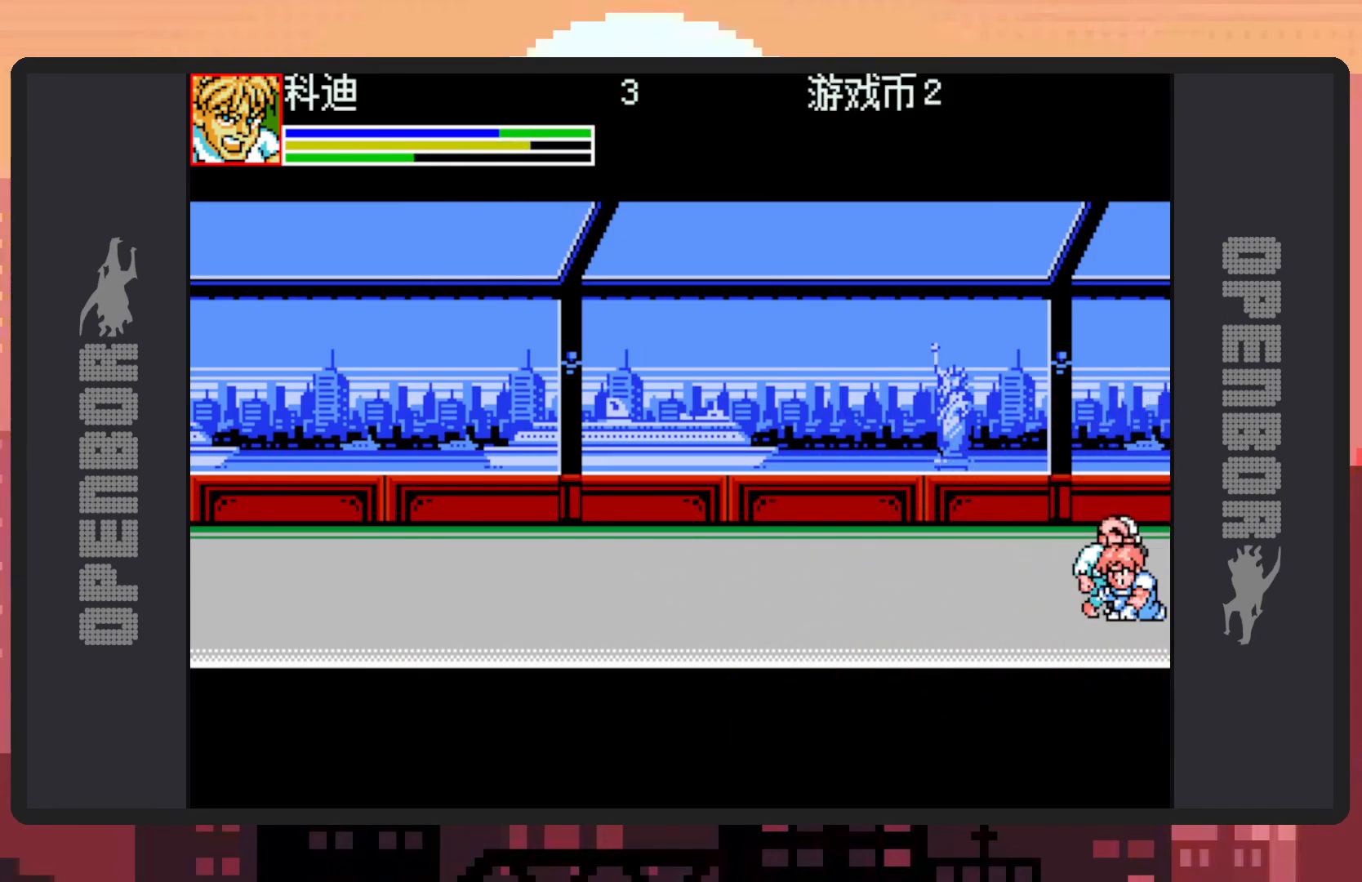
{"buttons": ["Y"], "events": [[17, "Y", "up"], [50, "Y", "down"], [100, "Y", "up"], [134, "Y", "down"], [184, "Y", "up"], [234, "Y", "down"], [284, "Y", "up"], [317, "Y", "down"], [367, "Y", "up"], [417, "Y", "down"], [451, "Y", "up"], [501, "Y", "down"]]}
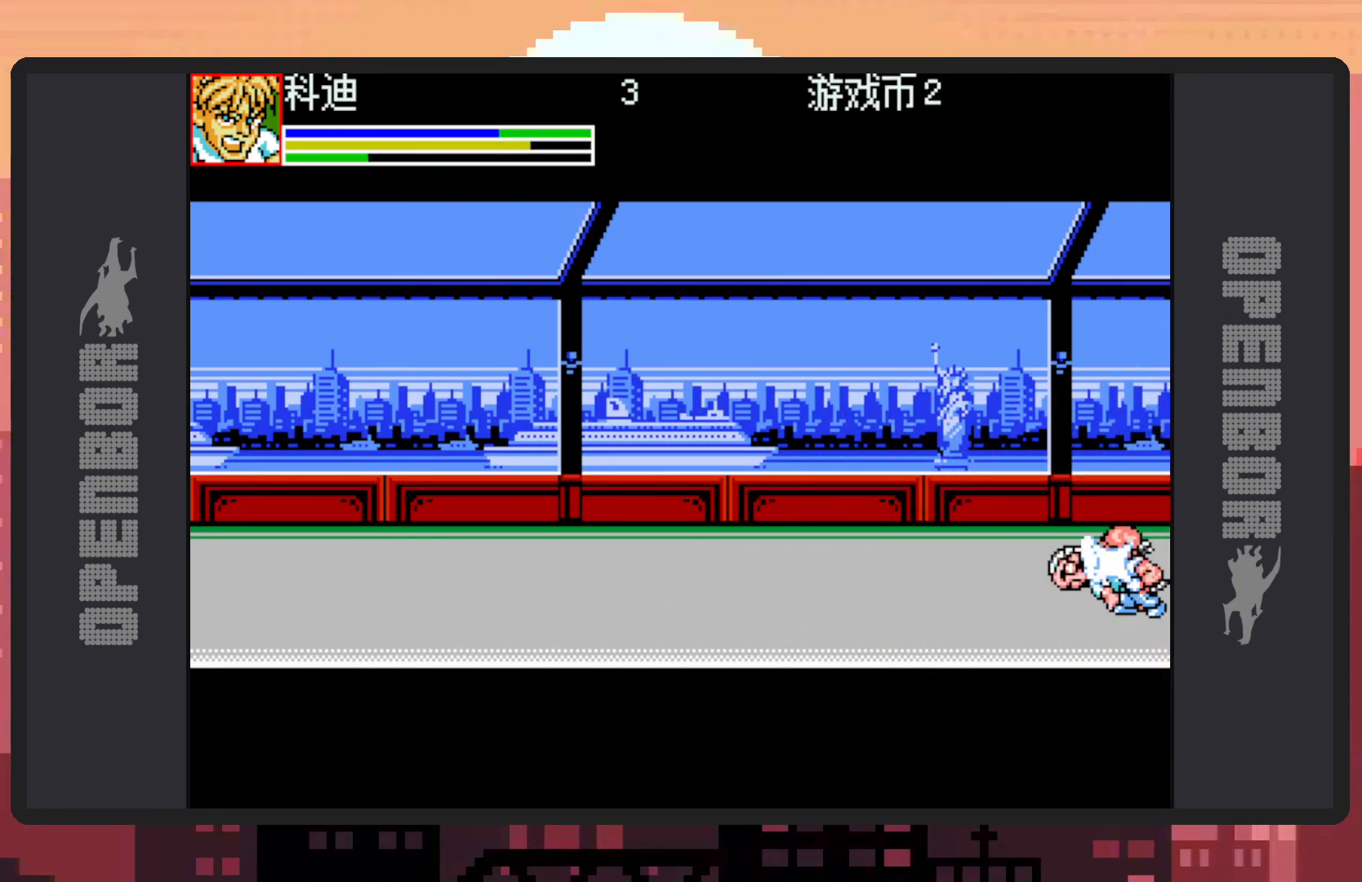
{"buttons": [], "events": [[33, "Y", "up"], [100, "Y", "down"], [133, "Y", "up"], [183, "Y", "down"], [217, "Y", "up"], [267, "Y", "down"], [317, "Y", "up"], [350, "Y", "down"], [417, "Y", "up"], [450, "Y", "down"], [500, "Y", "up"]]}
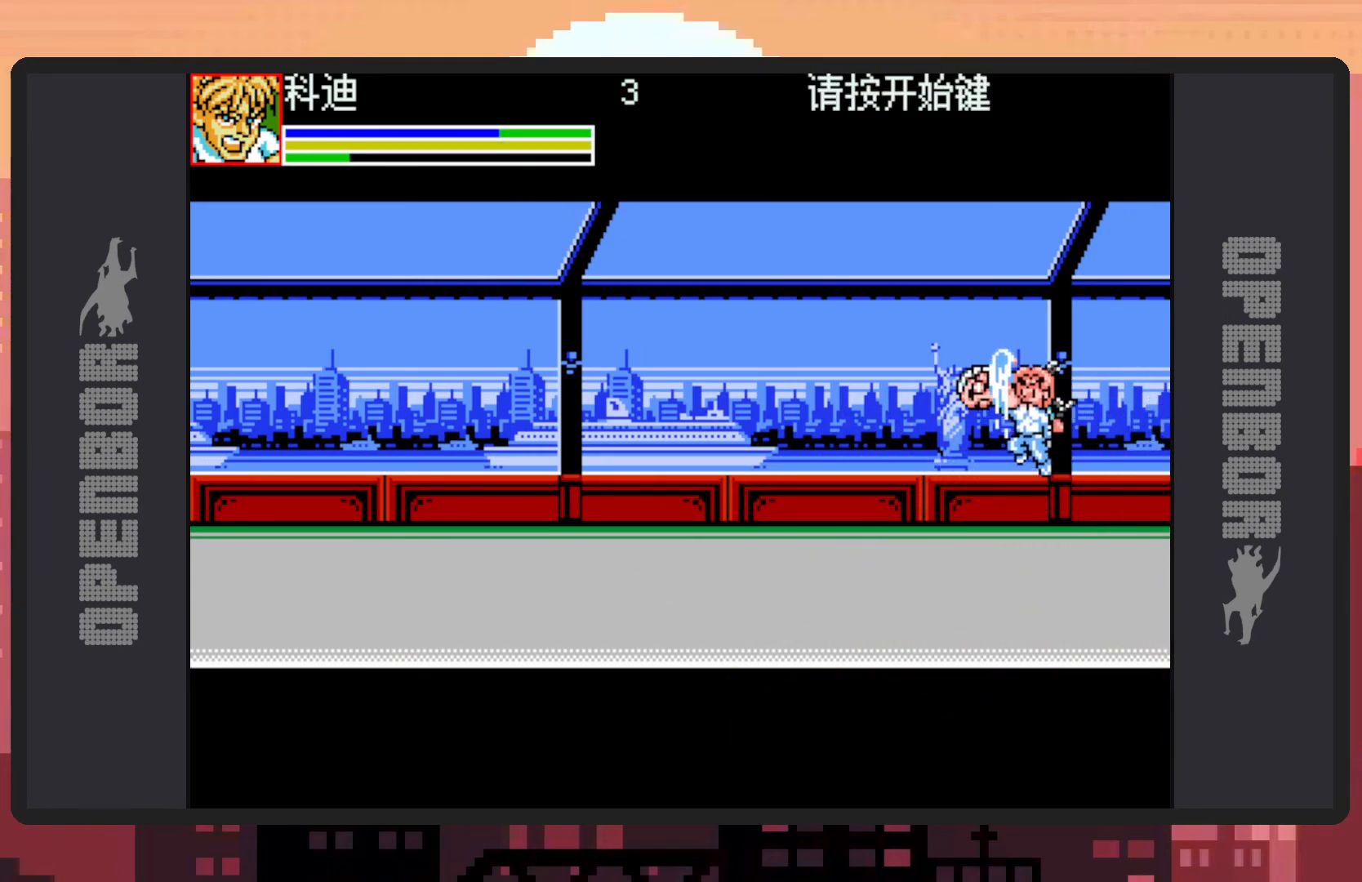
{"buttons": [], "events": [[34, "Y", "down"], [84, "Y", "up"], [117, "Y", "down"], [167, "Y", "up"], [217, "Y", "down"], [250, "Y", "up"], [301, "Y", "down"], [351, "Y", "up"]]}
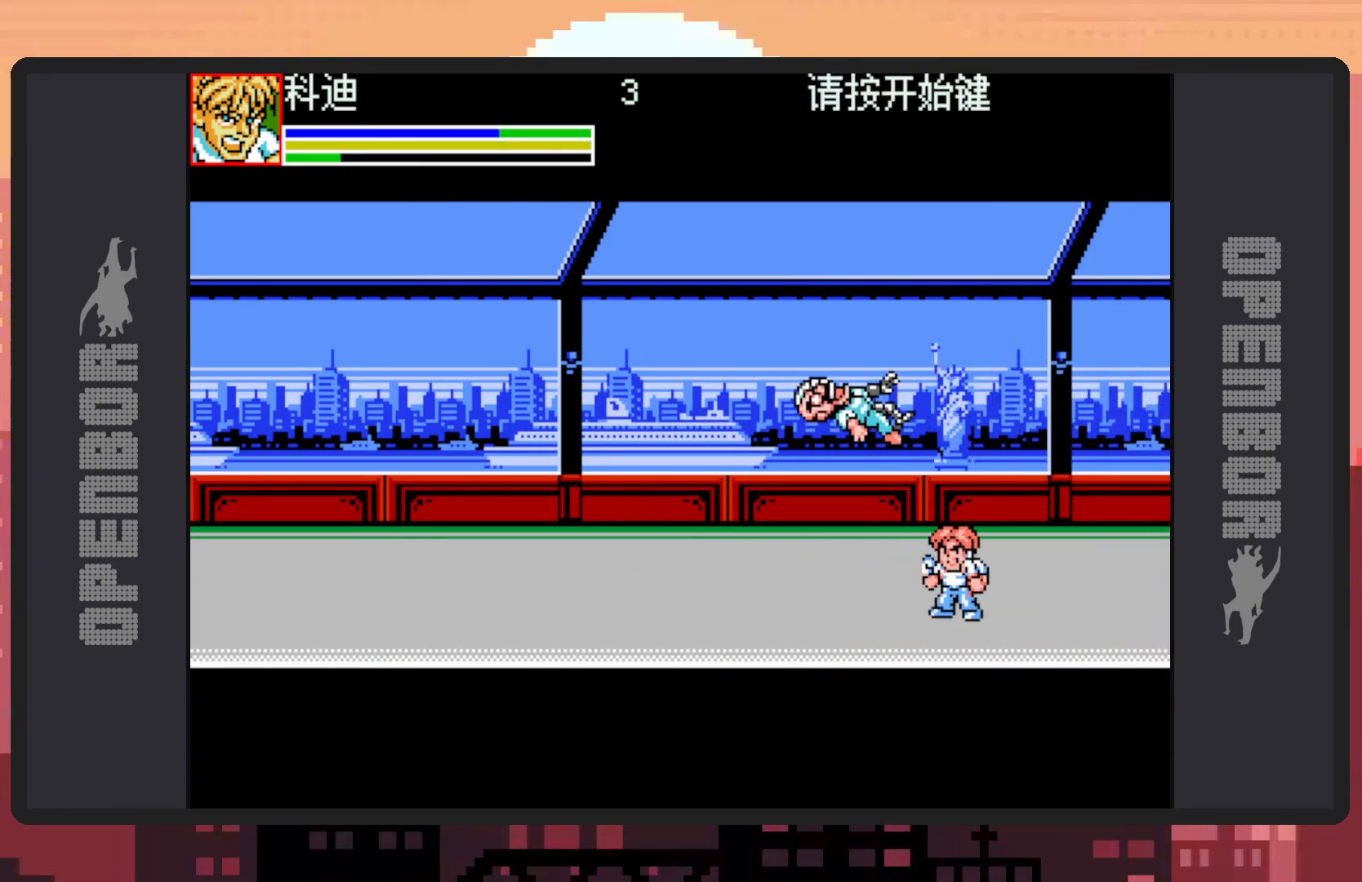
{"buttons": ["DPAD_RIGHT"], "events": [[100, "DPAD_DOWN", "down"], [100, "DPAD_RIGHT", "down"], [117, "DPAD_RIGHT", "up"], [150, "DPAD_LEFT", "down"], [183, "DPAD_DOWN", "up"], [383, "DPAD_DOWN", "down"], [383, "DPAD_LEFT", "up"], [383, "DPAD_RIGHT", "down"], [400, "DPAD_DOWN", "up"]]}
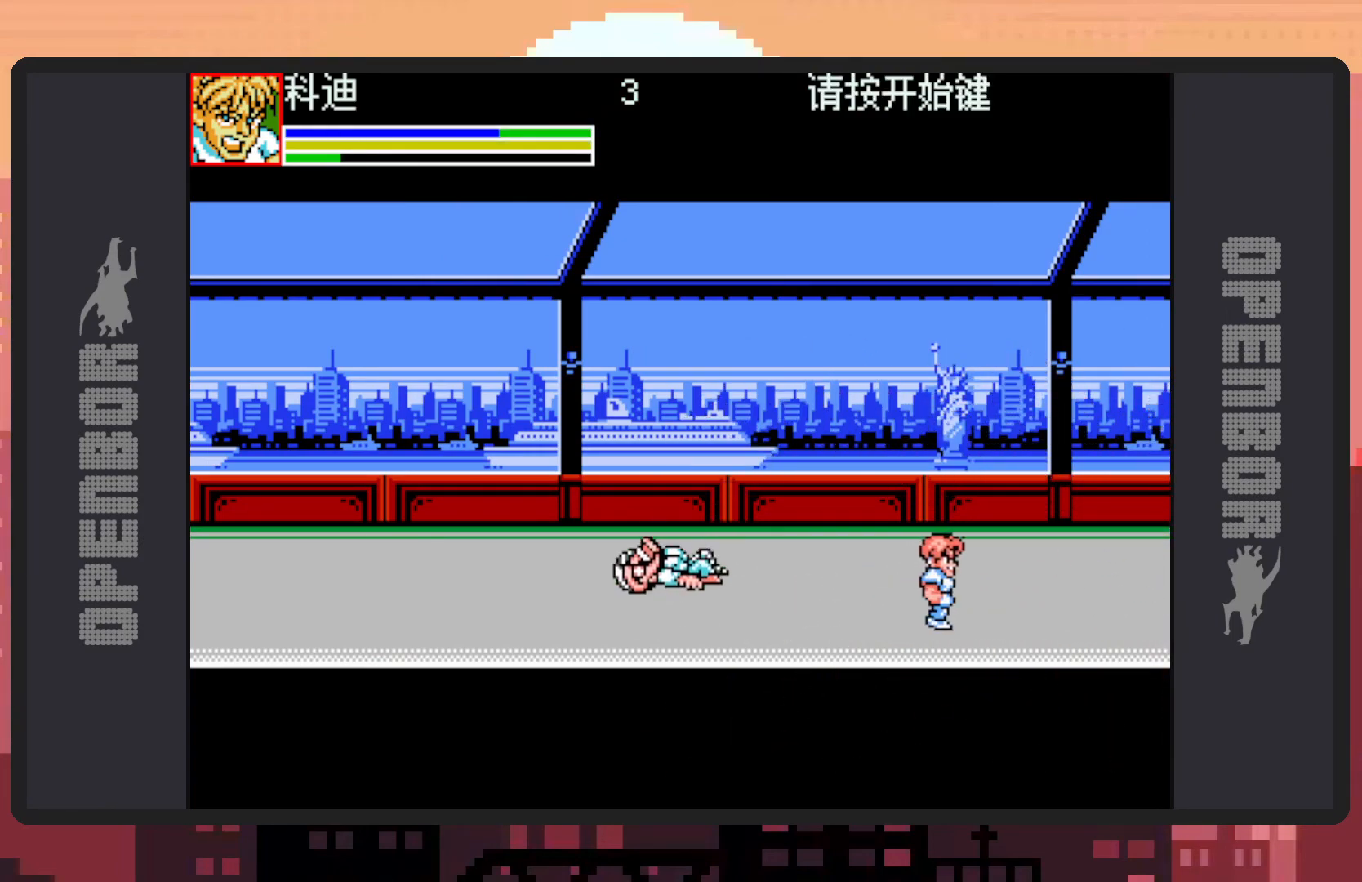
{"buttons": ["X"], "events": [[100, "DPAD_RIGHT", "up"], [100, "DPAD_UP", "down"], [117, "DPAD_LEFT", "down"], [334, "X", "down"], [351, "DPAD_UP", "up"], [401, "DPAD_LEFT", "up"]]}
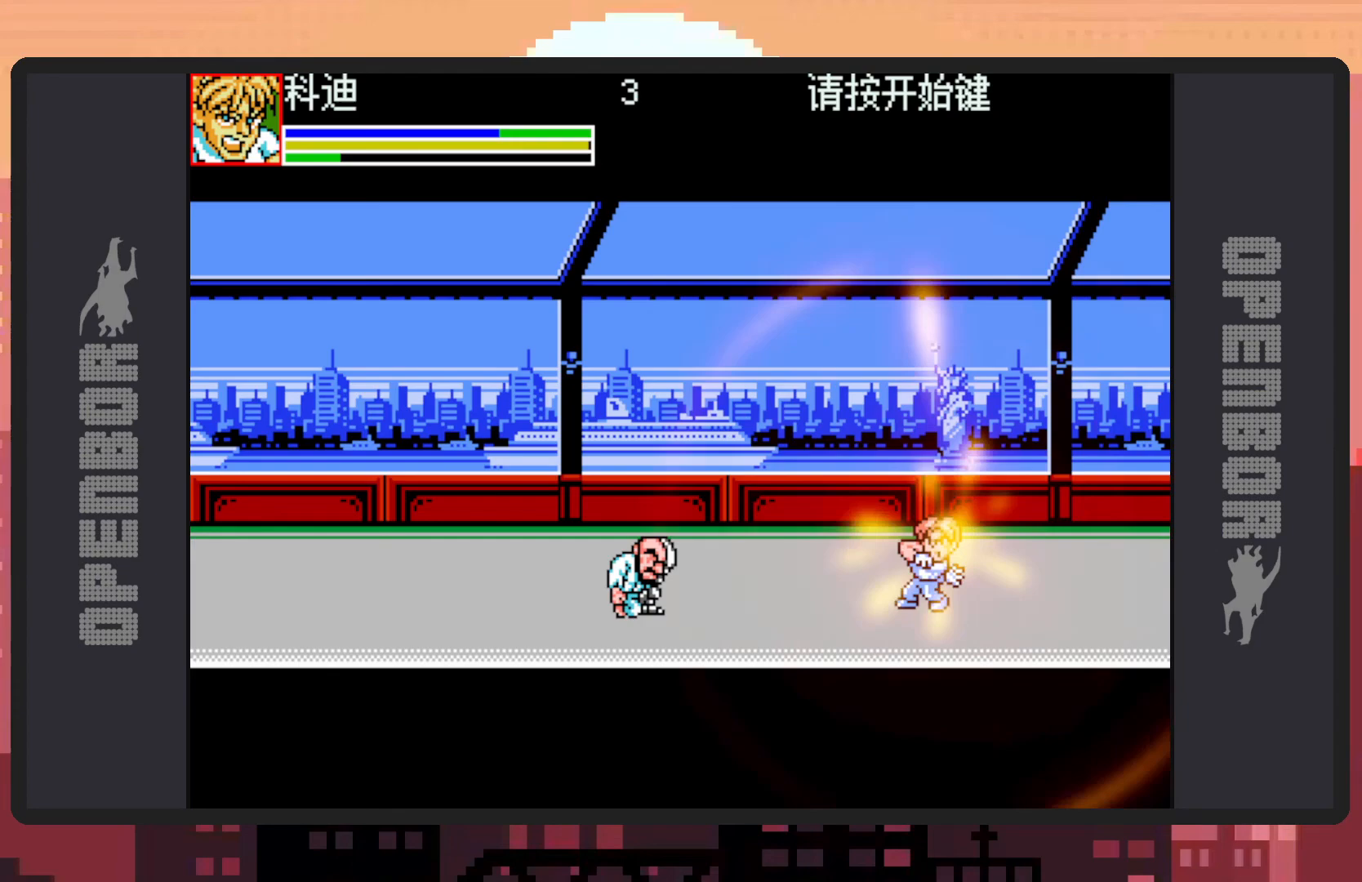
{"buttons": [], "events": [[16, "X", "up"]]}
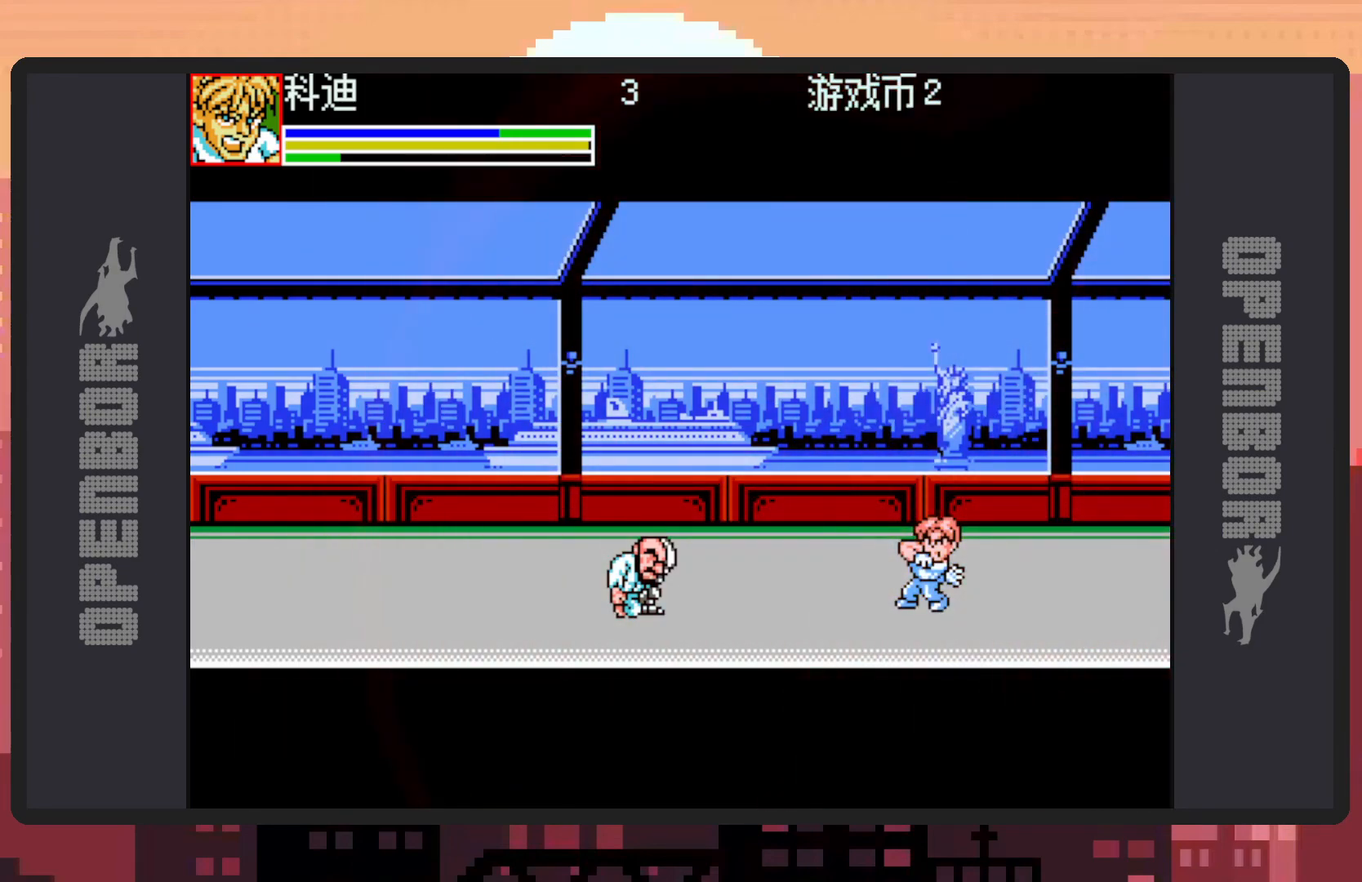
{"buttons": [], "events": [[317, "DPAD_LEFT", "down"], [484, "DPAD_LEFT", "up"]]}